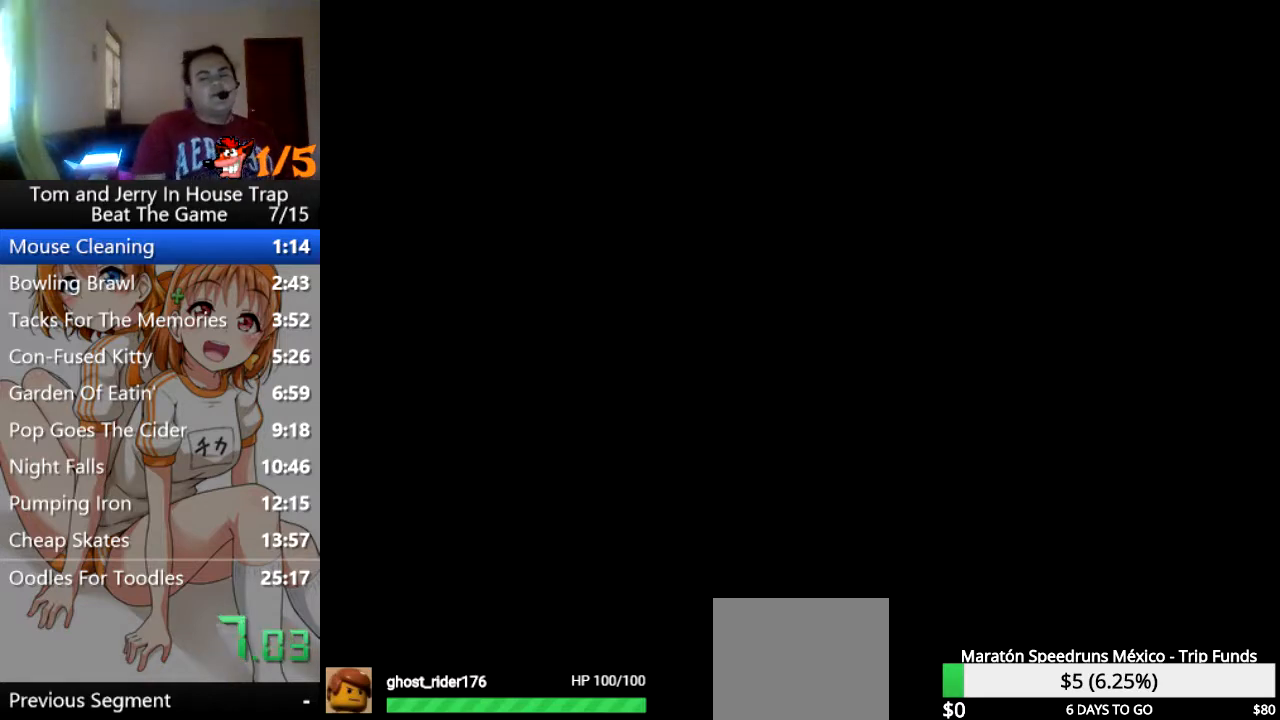
Gameplay with a controller (PlayStation layout); each line is a JSON object with the inputs held at the frame after it. "events" lists button and stick changes between this image and that frame as [ms after this image, input, new state], when the widget could be followed in between.
{"buttons": ["L2", "R2"], "left_stick": "center", "right_stick": "center", "events": [[267, "L2", "down"], [367, "L2", "up"], [367, "R2", "down"], [433, "L2", "down"], [433, "R2", "up"], [500, "R2", "down"]]}
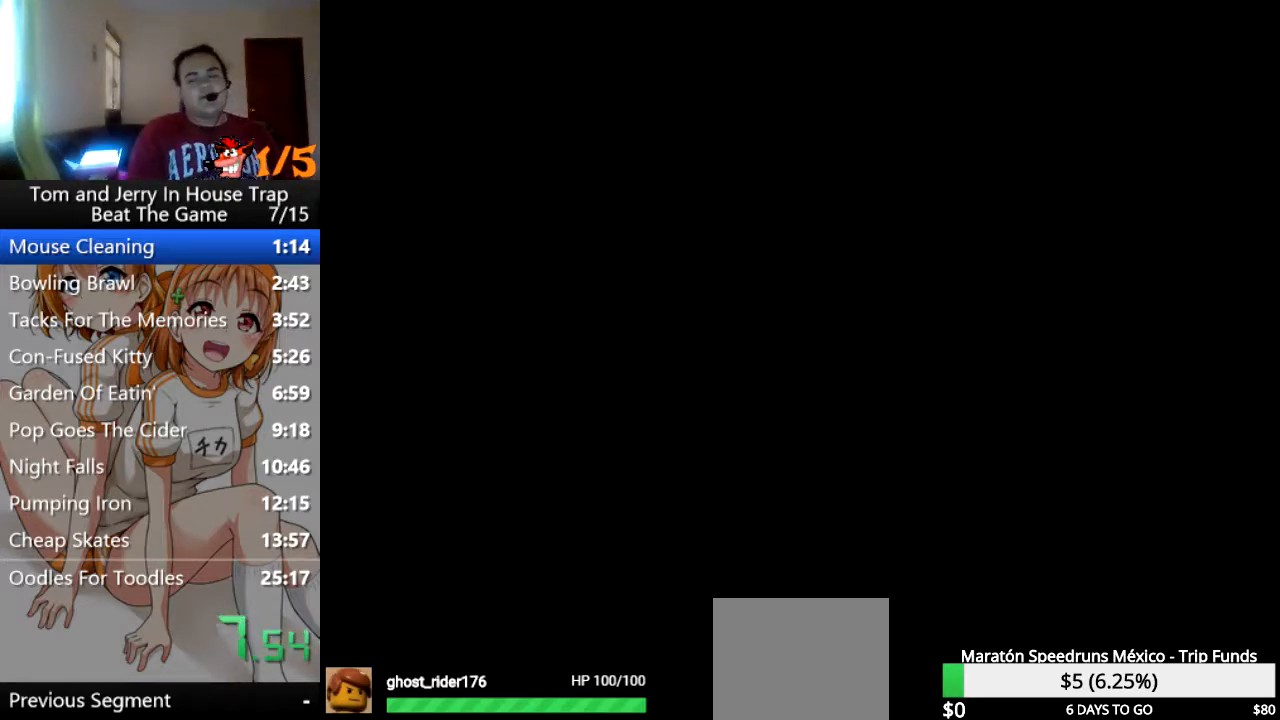
{"buttons": ["R2"], "left_stick": "center", "right_stick": "center", "events": [[33, "L2", "up"], [100, "L2", "down"], [100, "R2", "up"], [167, "R2", "down"], [200, "L2", "up"], [267, "R2", "up"], [333, "L2", "down"], [333, "R2", "down"], [433, "R2", "up"], [467, "L2", "up"], [500, "R2", "down"]]}
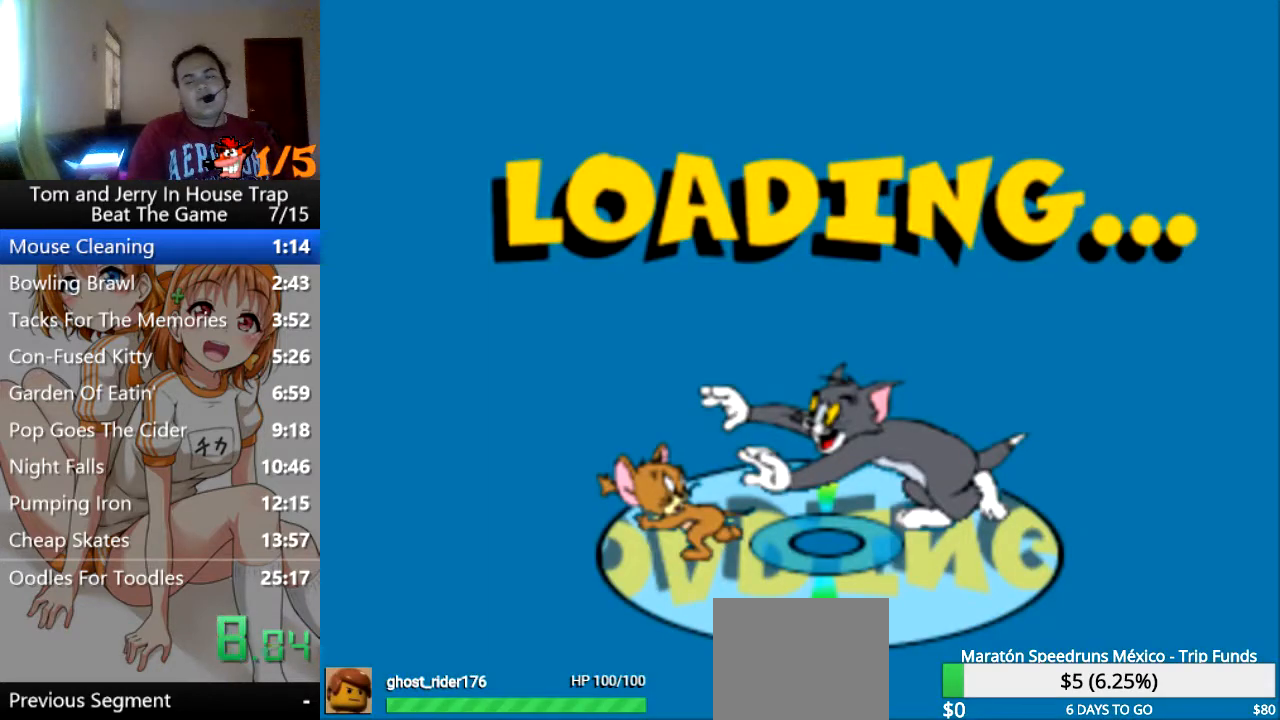
{"buttons": [], "left_stick": "left", "right_stick": "center", "events": [[100, "R2", "up"], [233, "R1", "down"], [333, "left_stick", "left"], [433, "R1", "up"]]}
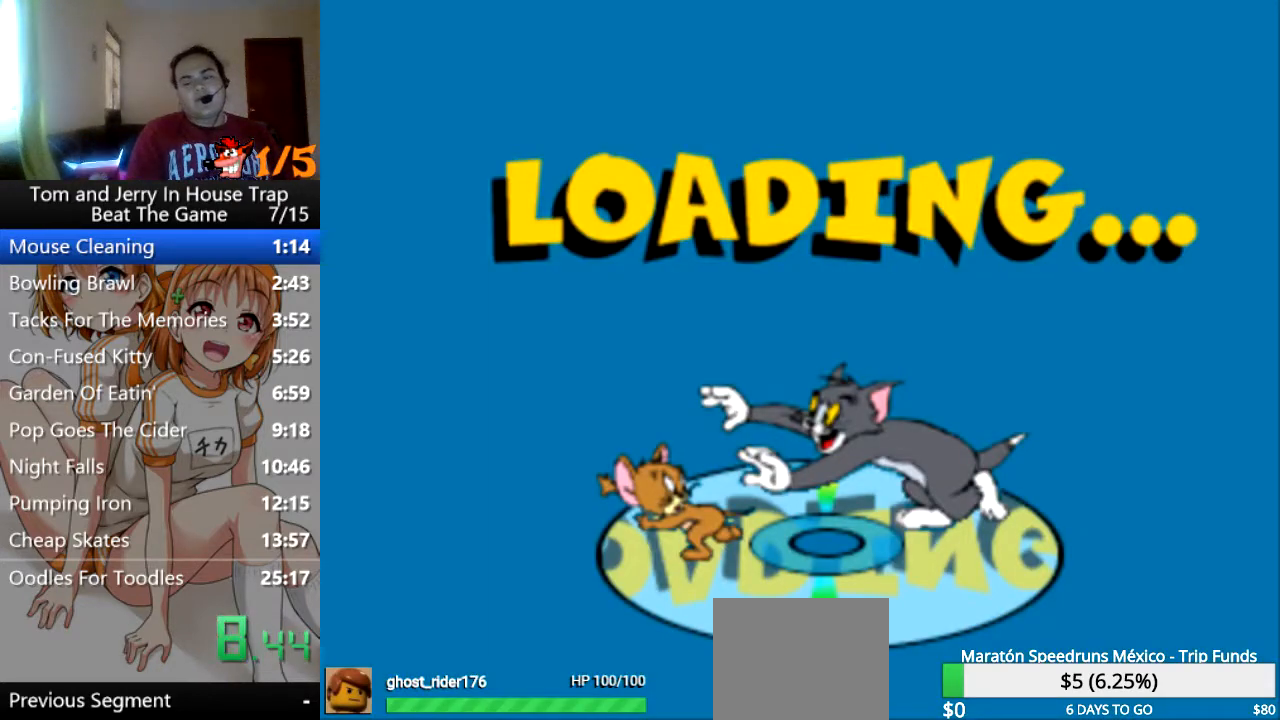
{"buttons": [], "left_stick": "right", "right_stick": "down-right", "events": [[33, "left_stick", "down-right"], [67, "right_stick", "up-left"], [100, "left_stick", "up-left"], [233, "left_stick", "down-right"], [233, "right_stick", "right"], [333, "right_stick", "up"], [400, "left_stick", "left"], [400, "right_stick", "left"], [500, "left_stick", "right"], [500, "right_stick", "down-right"]]}
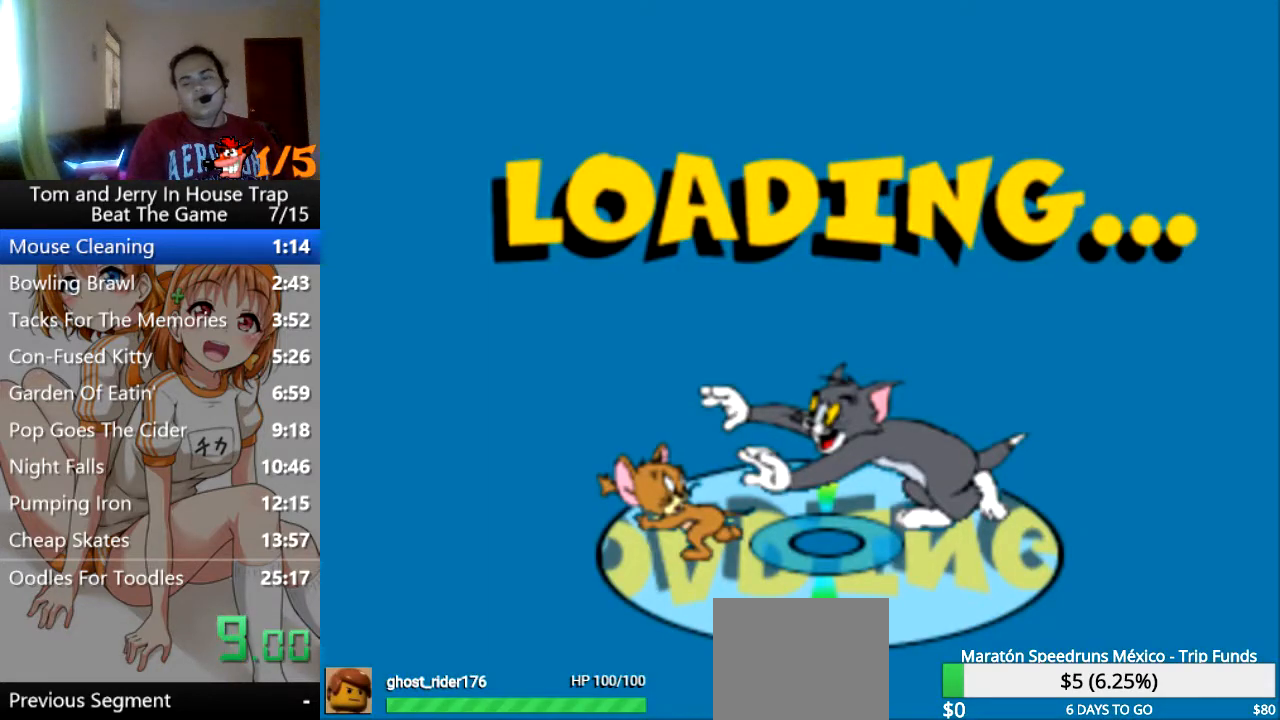
{"buttons": ["CIRCLE", "DPAD_LEFT"], "left_stick": "center", "right_stick": "center", "events": [[100, "left_stick", "center"], [100, "right_stick", "center"], [233, "CROSS", "down"], [233, "DPAD_DOWN", "down"], [267, "DPAD_RIGHT", "down"], [300, "SQUARE", "down"], [333, "DPAD_RIGHT", "up"], [367, "DPAD_LEFT", "down"], [400, "CROSS", "up"], [400, "DPAD_DOWN", "up"], [433, "TRIANGLE", "down"], [467, "CIRCLE", "down"], [467, "SQUARE", "up"], [500, "TRIANGLE", "up"]]}
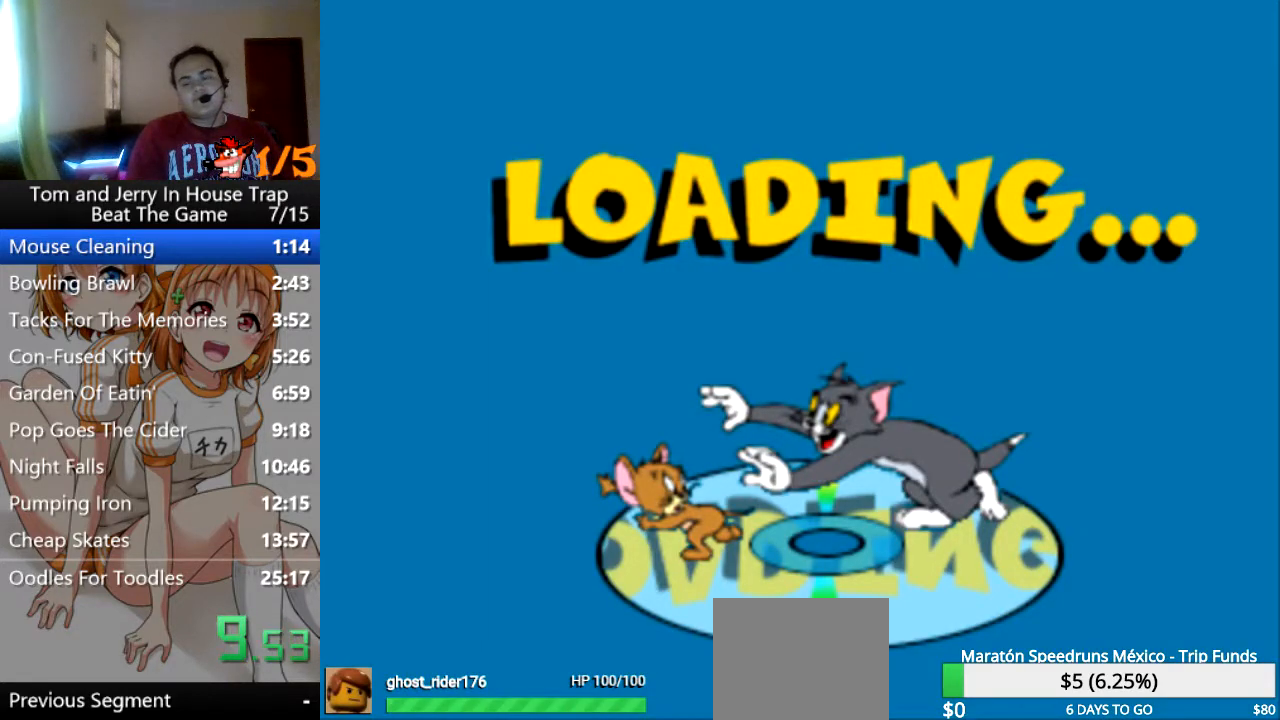
{"buttons": ["TRIANGLE", "DPAD_UP", "DPAD_LEFT"], "left_stick": "center", "right_stick": "center"}
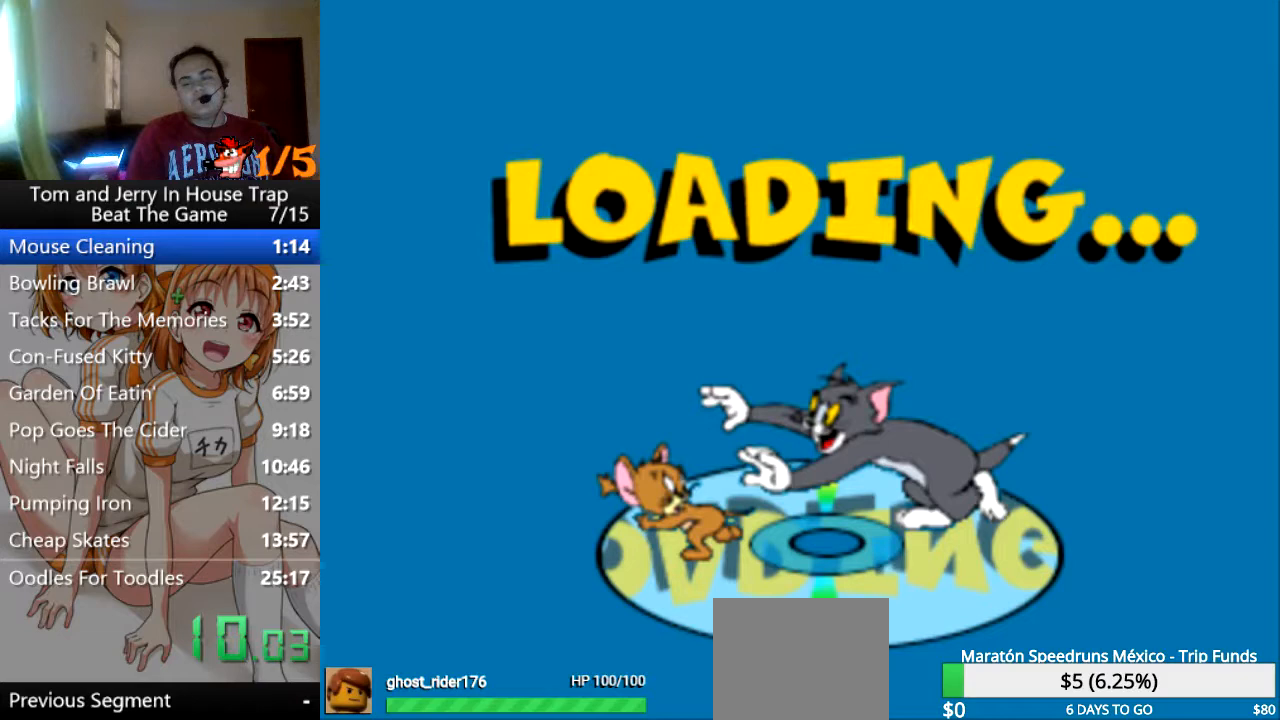
{"buttons": ["TRIANGLE", "DPAD_LEFT"], "left_stick": "center", "right_stick": "center"}
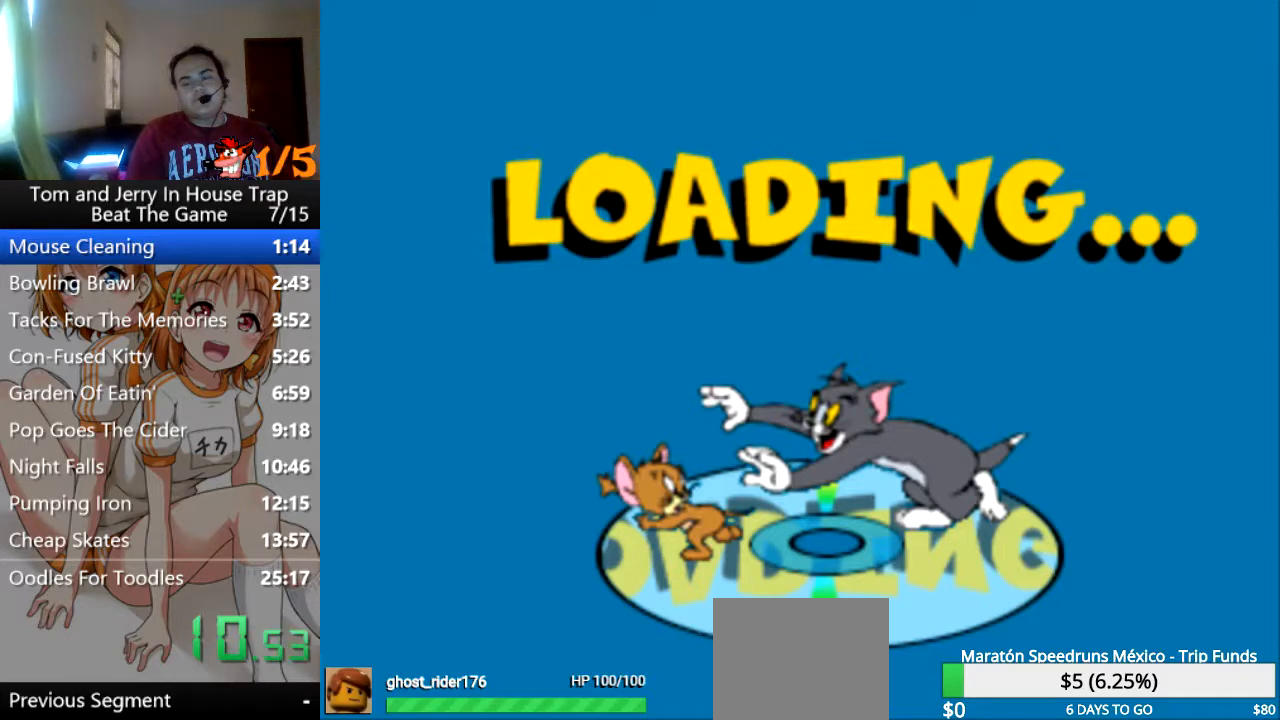
{"buttons": ["SQUARE", "TRIANGLE", "DPAD_RIGHT"], "left_stick": "center", "right_stick": "center"}
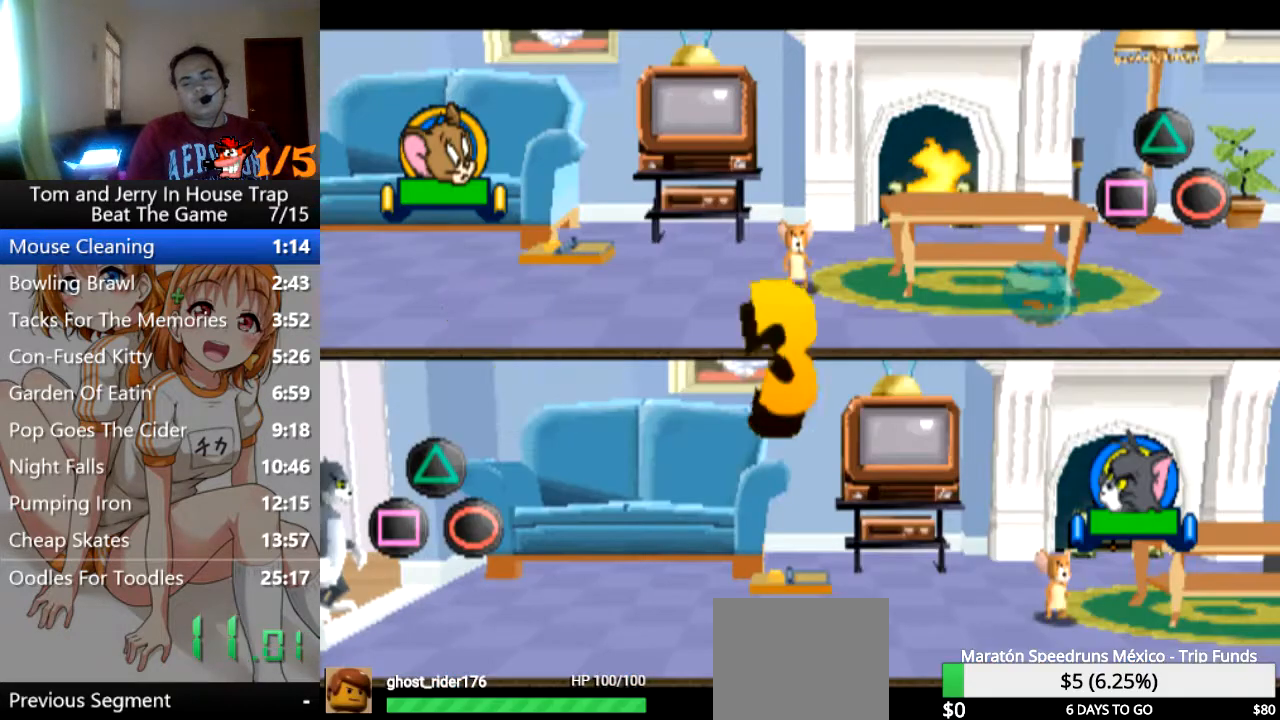
{"buttons": [], "left_stick": "center", "right_stick": "center", "events": [[33, "DPAD_DOWN", "down"], [33, "TRIANGLE", "up"], [67, "DPAD_LEFT", "down"], [67, "DPAD_RIGHT", "up"], [100, "DPAD_DOWN", "up"], [100, "SQUARE", "up"], [167, "DPAD_LEFT", "up"]]}
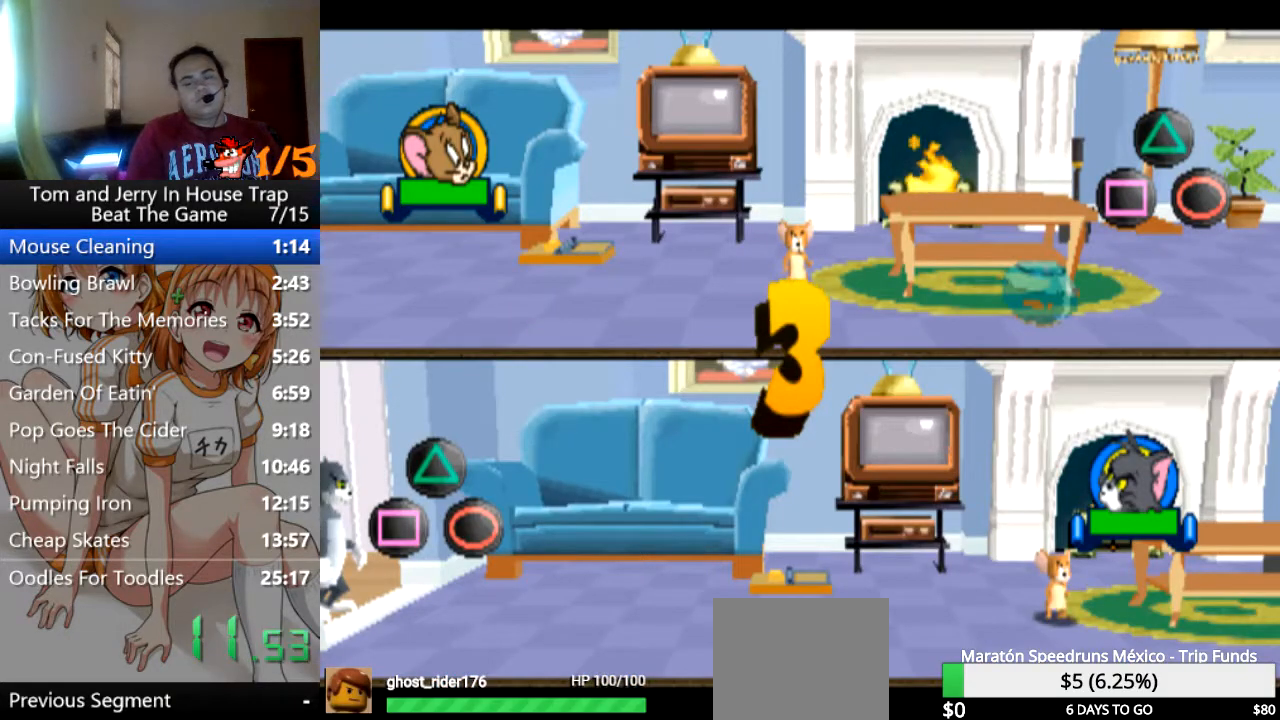
{"buttons": [], "left_stick": "center", "right_stick": "center", "events": []}
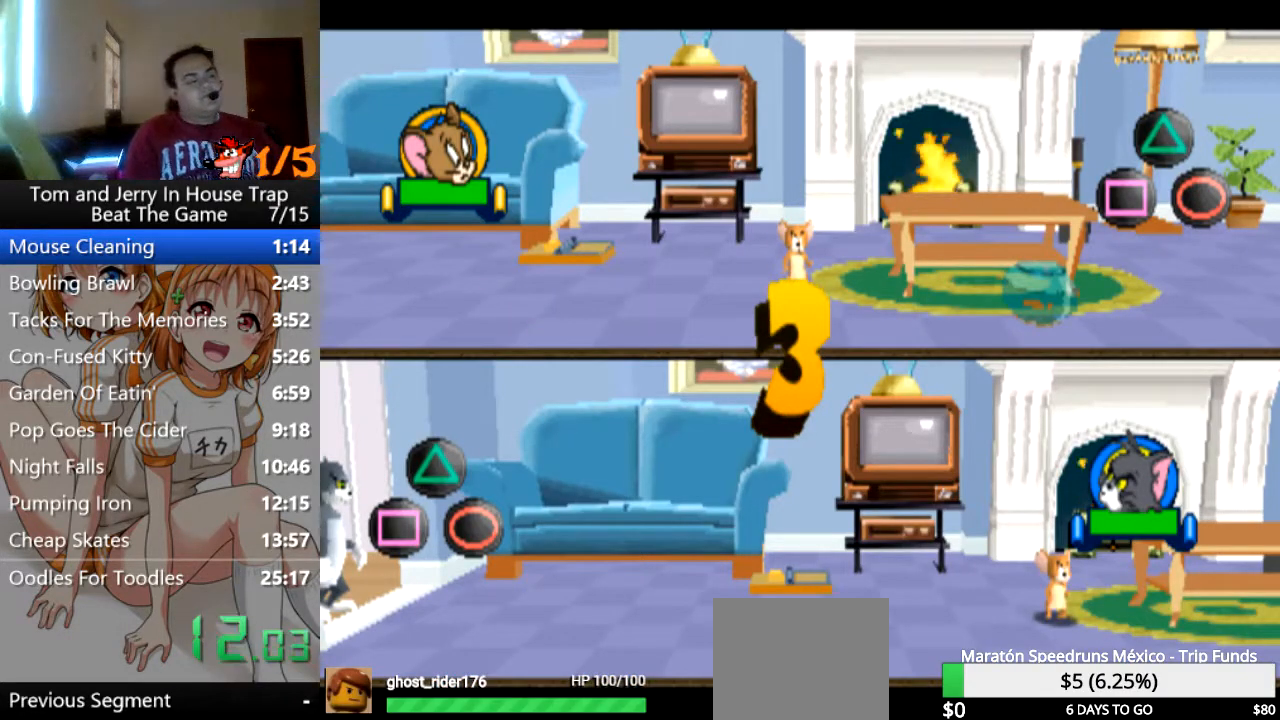
{"buttons": [], "left_stick": "center", "right_stick": "center", "events": []}
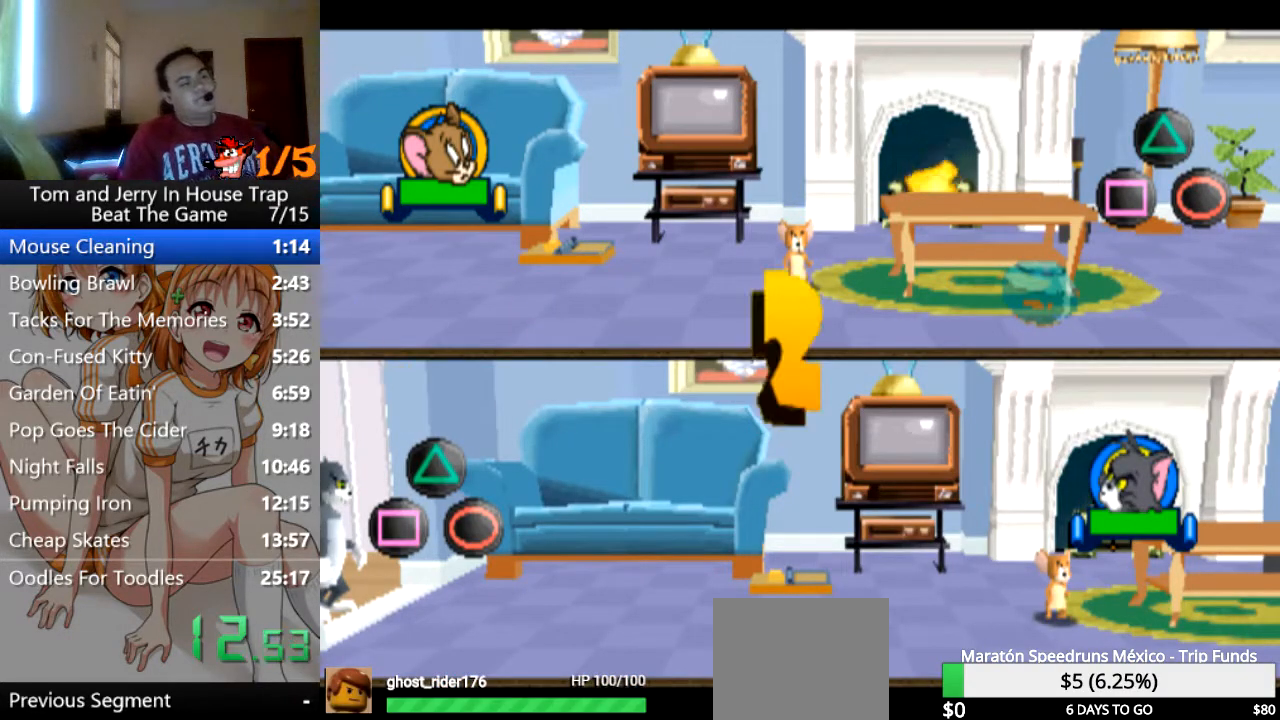
{"buttons": [], "left_stick": "center", "right_stick": "center", "events": []}
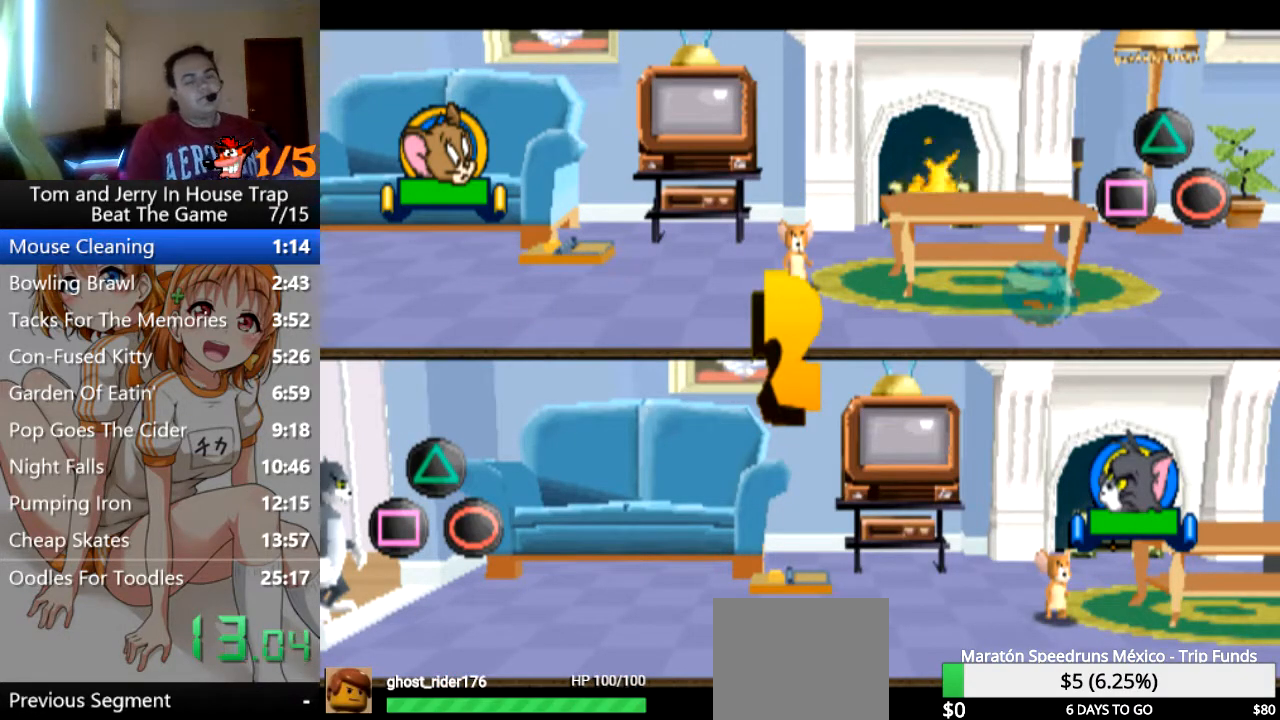
{"buttons": [], "left_stick": "center", "right_stick": "center", "events": []}
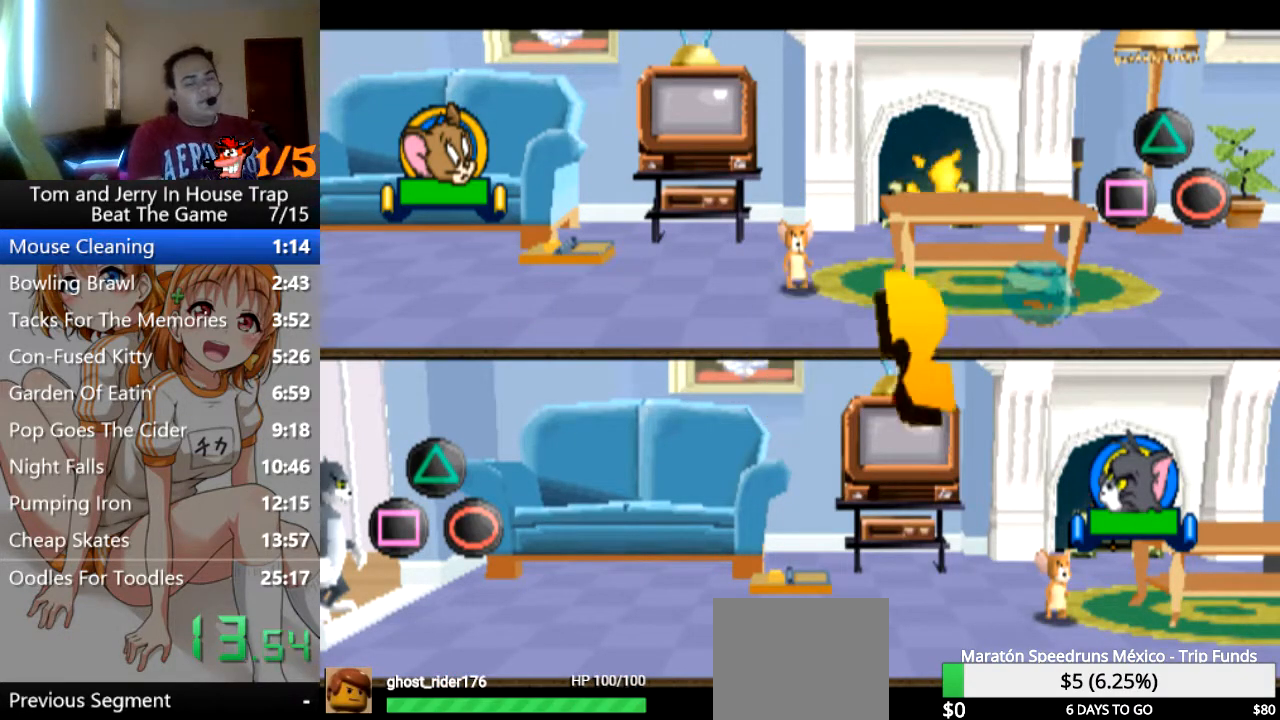
{"buttons": [], "left_stick": "up-left", "right_stick": "center", "events": [[467, "left_stick", "up-left"]]}
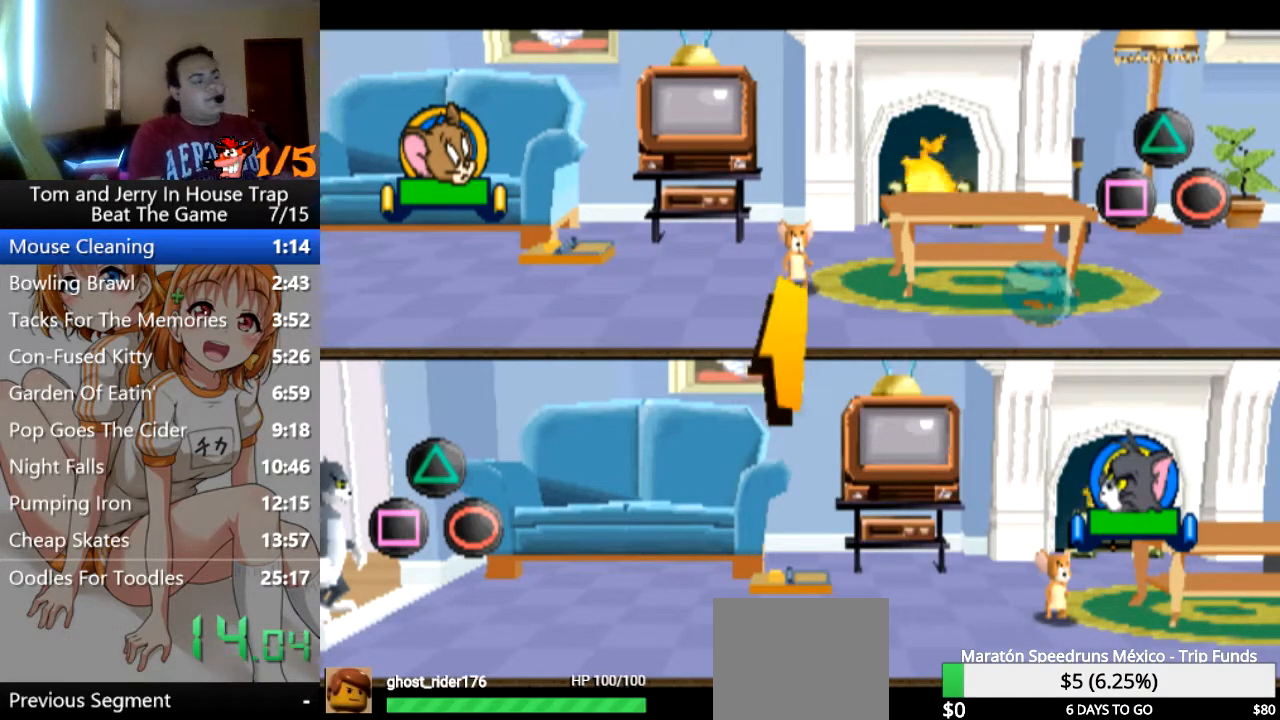
{"buttons": [], "left_stick": "up-left", "right_stick": "center", "events": []}
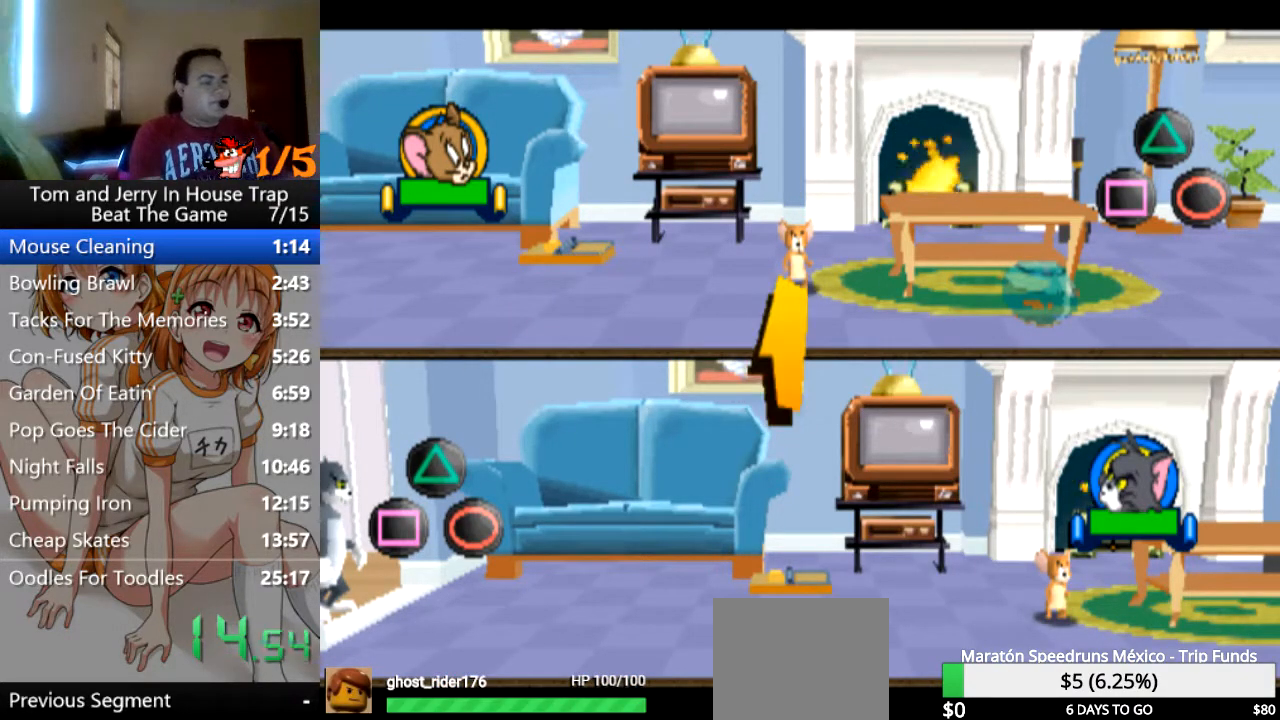
{"buttons": [], "left_stick": "up-left", "right_stick": "center", "events": []}
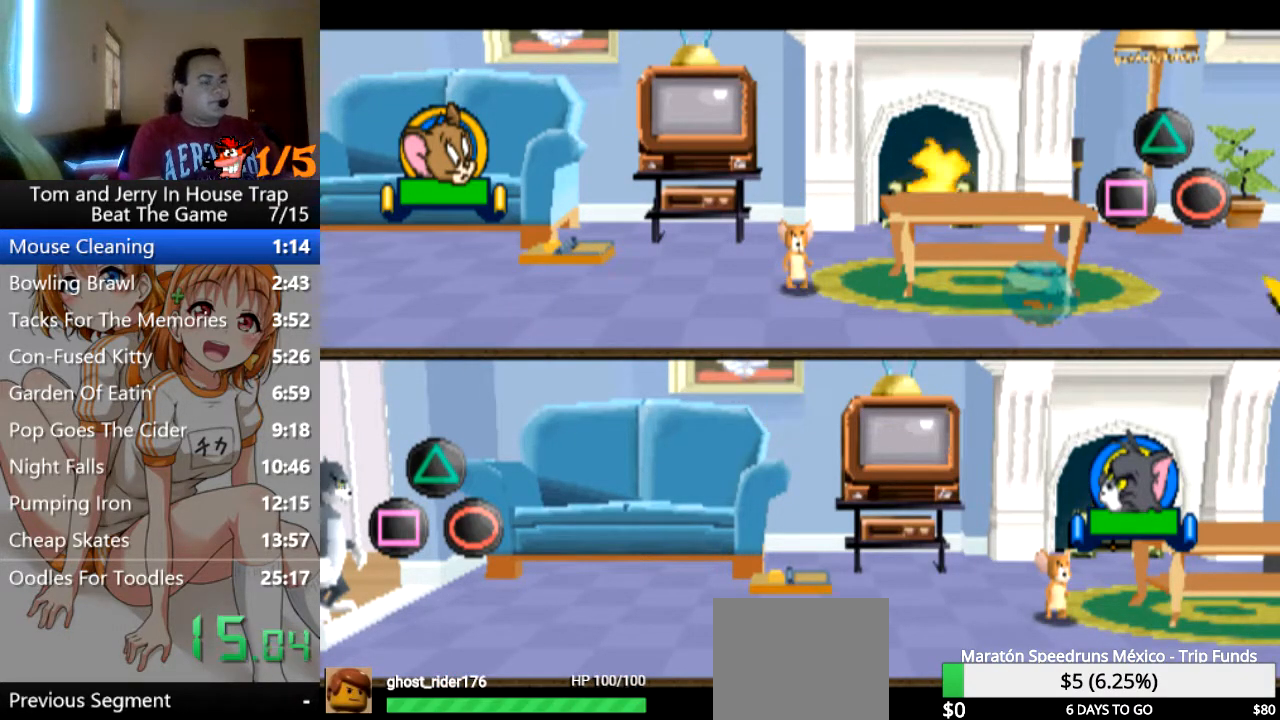
{"buttons": [], "left_stick": "up-left", "right_stick": "center", "events": []}
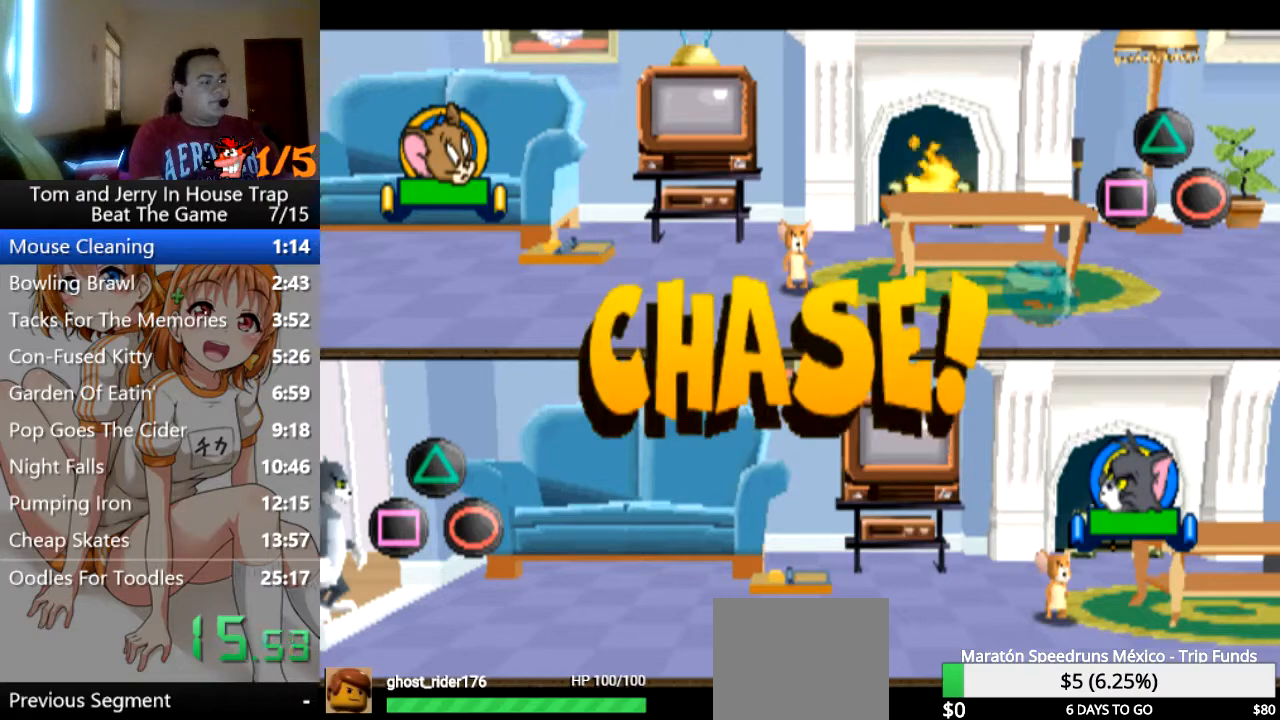
{"buttons": [], "left_stick": "up-left", "right_stick": "center", "events": []}
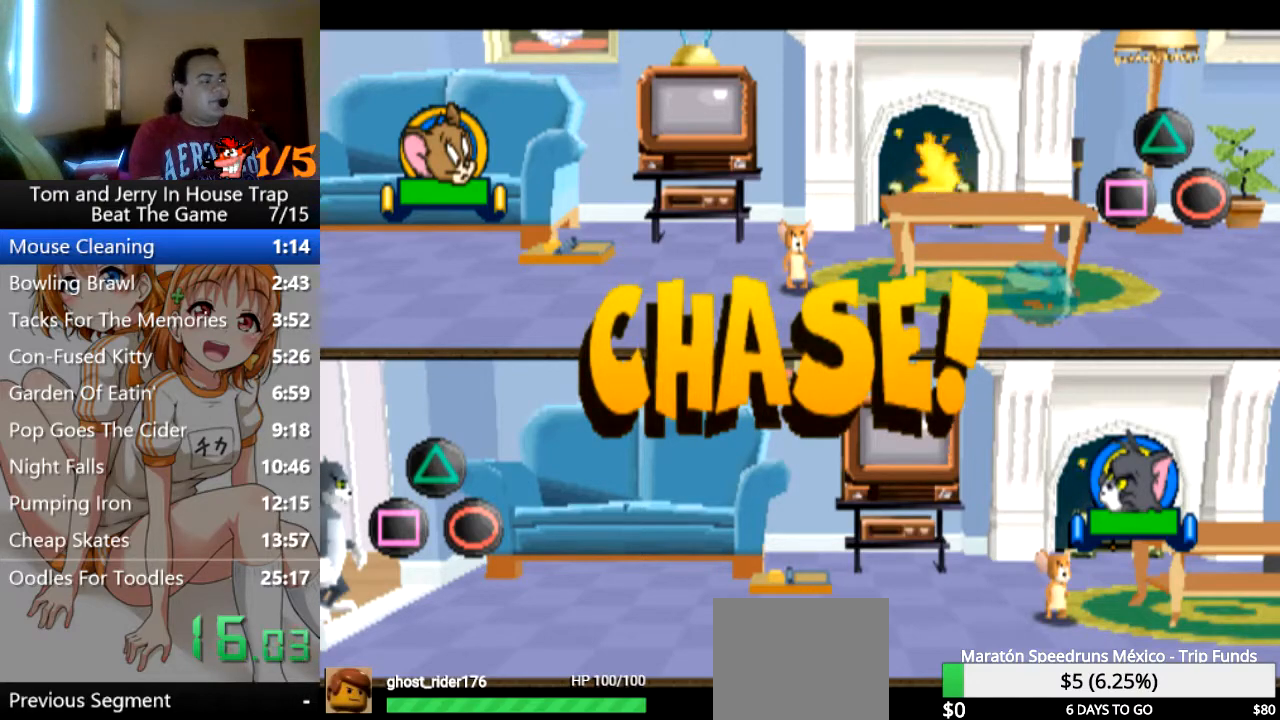
{"buttons": [], "left_stick": "up-left", "right_stick": "center", "events": []}
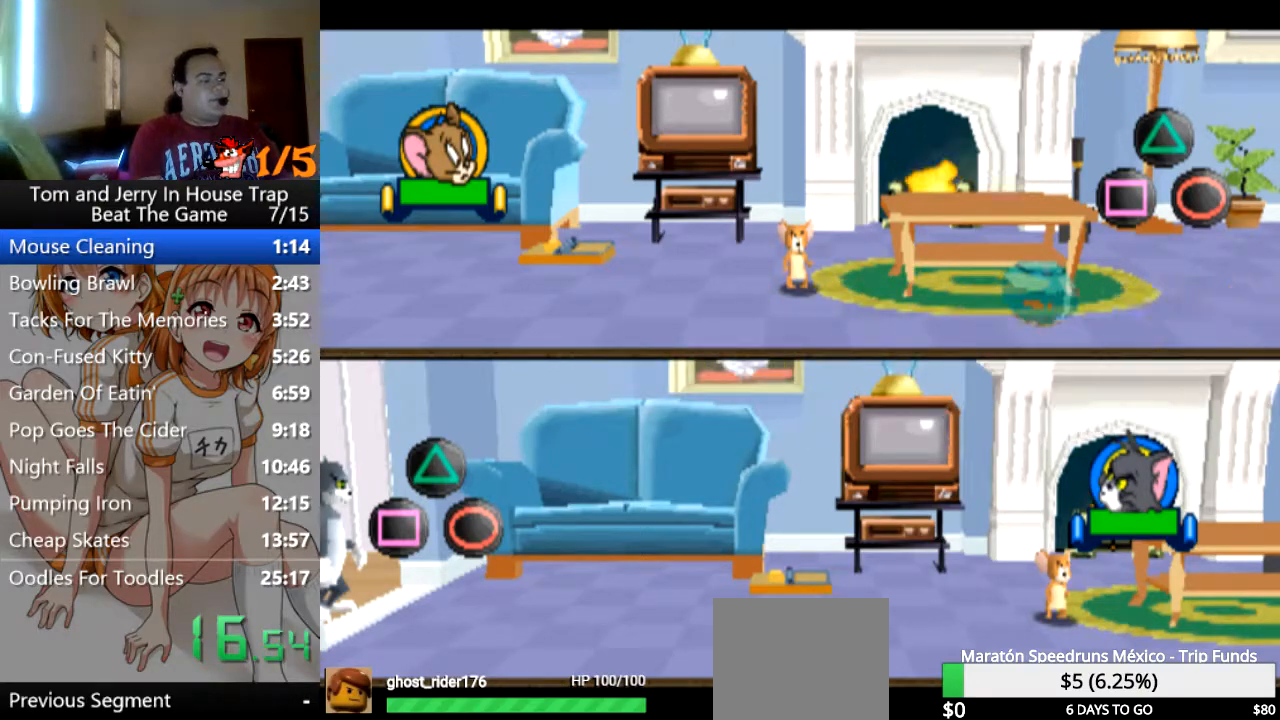
{"buttons": ["R1"], "left_stick": "up-left", "right_stick": "center", "events": [[300, "CROSS", "down"], [400, "CROSS", "up"], [400, "R1", "down"]]}
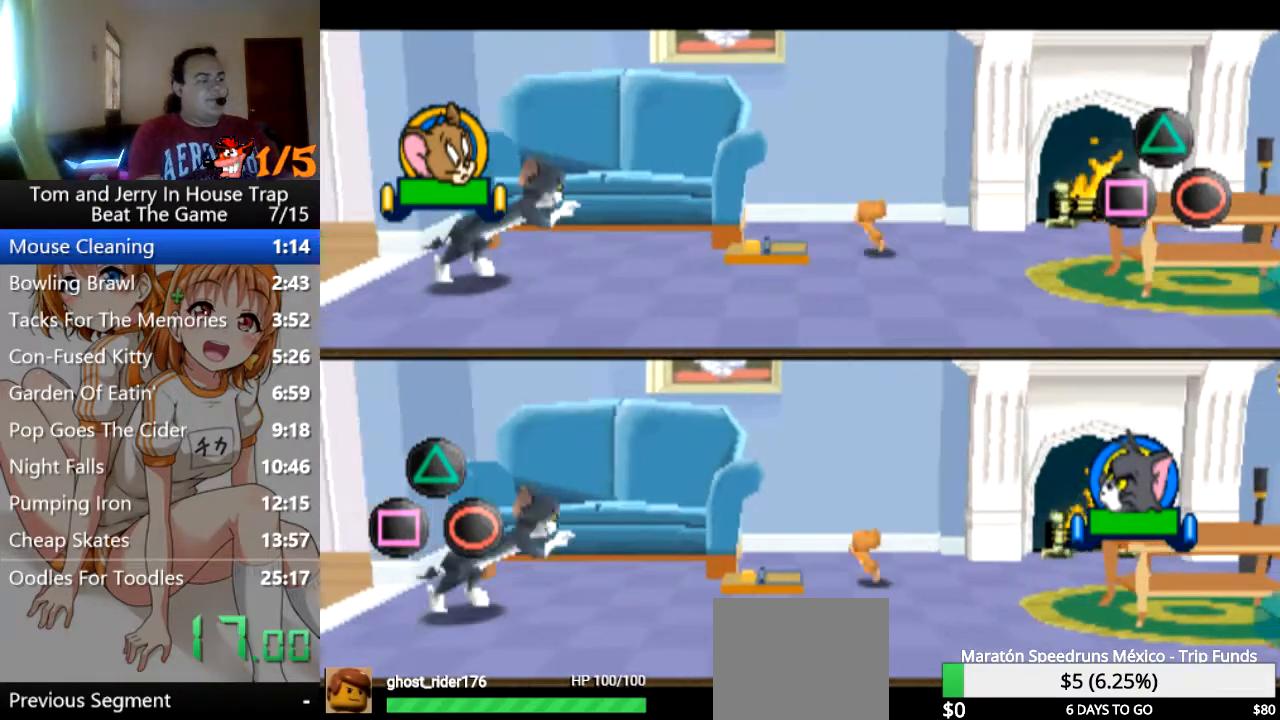
{"buttons": ["R1"], "left_stick": "down-left", "right_stick": "center", "events": [[167, "left_stick", "down-left"]]}
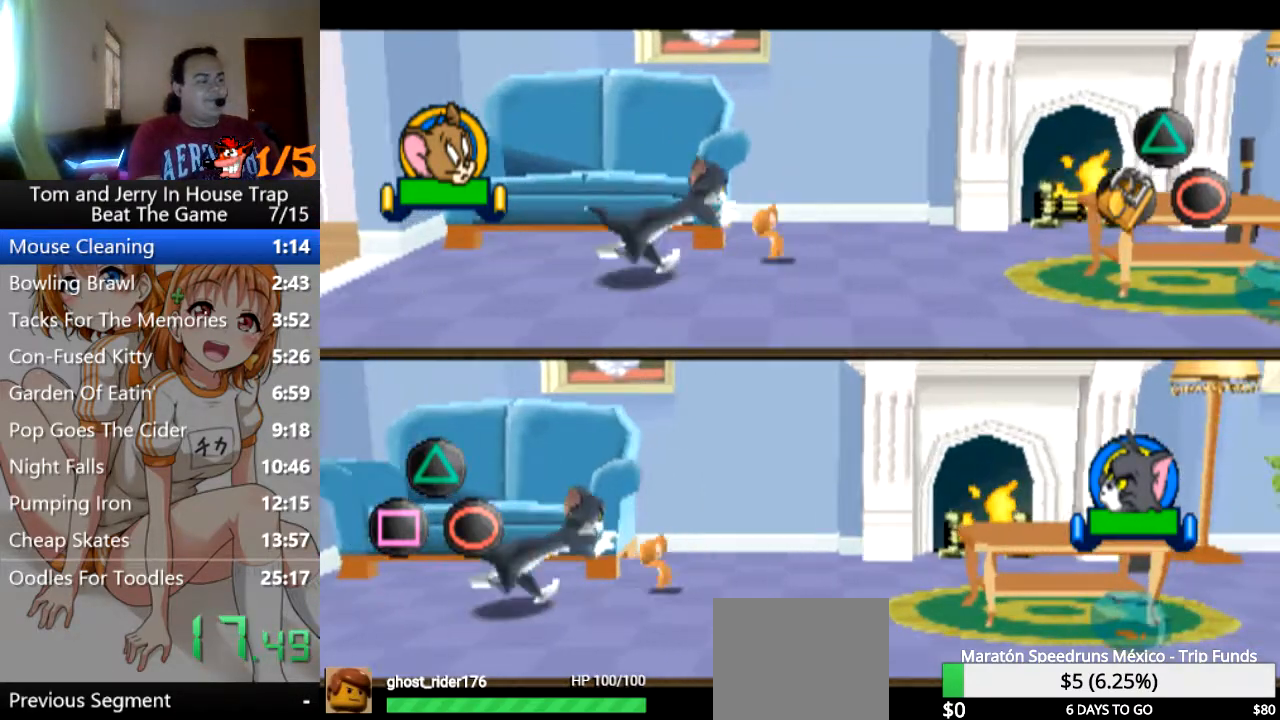
{"buttons": [], "left_stick": "down-left", "right_stick": "center", "events": [[67, "R1", "up"]]}
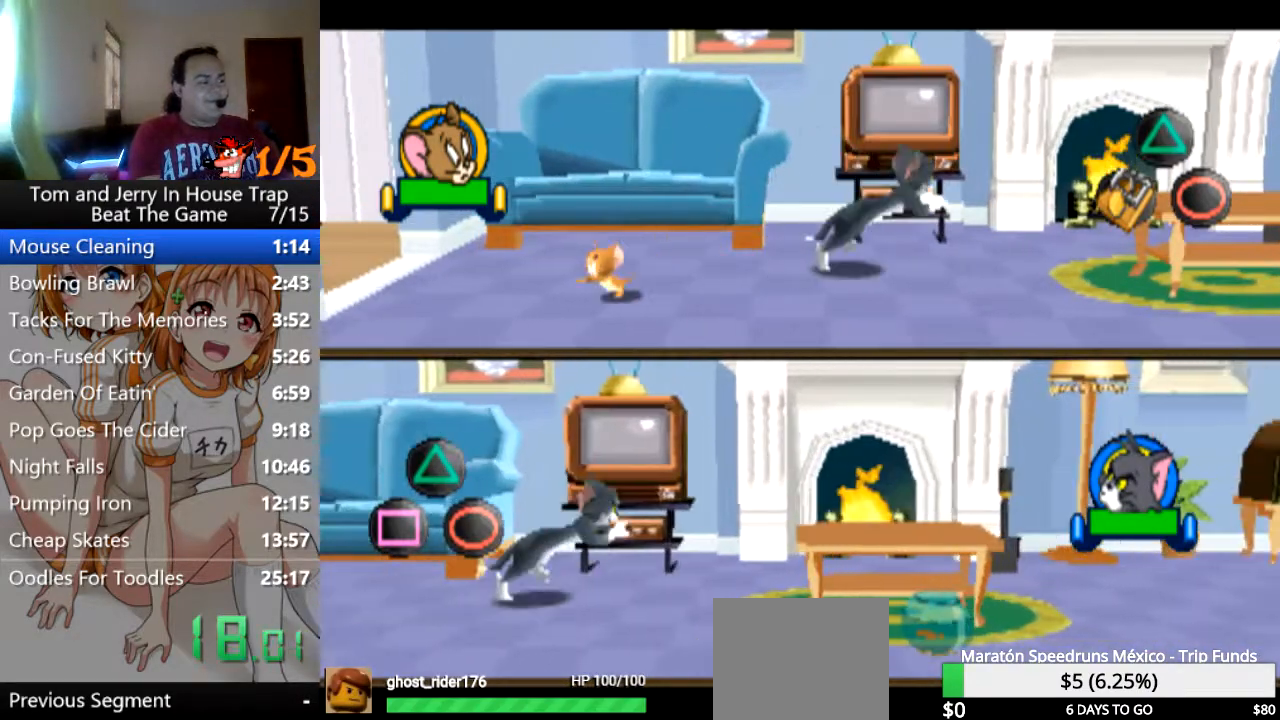
{"buttons": [], "left_stick": "right", "right_stick": "center", "events": [[33, "left_stick", "down-right"], [333, "left_stick", "right"]]}
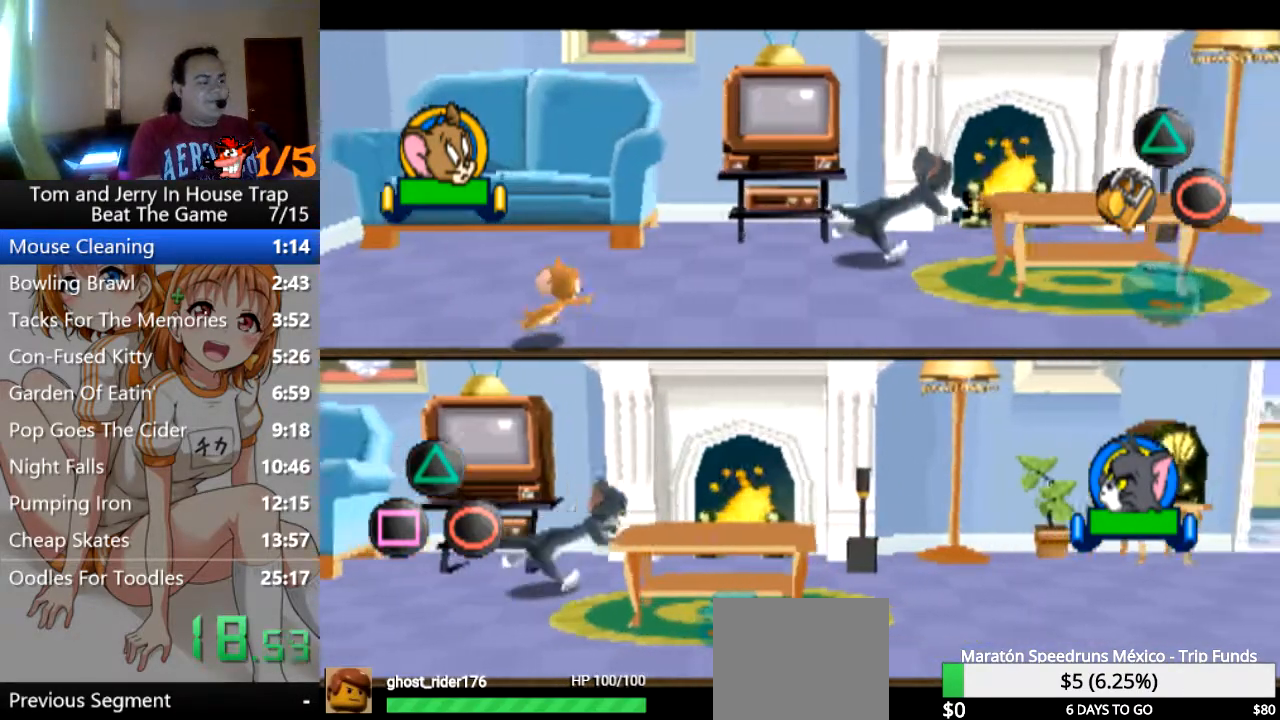
{"buttons": [], "left_stick": "right", "right_stick": "center", "events": []}
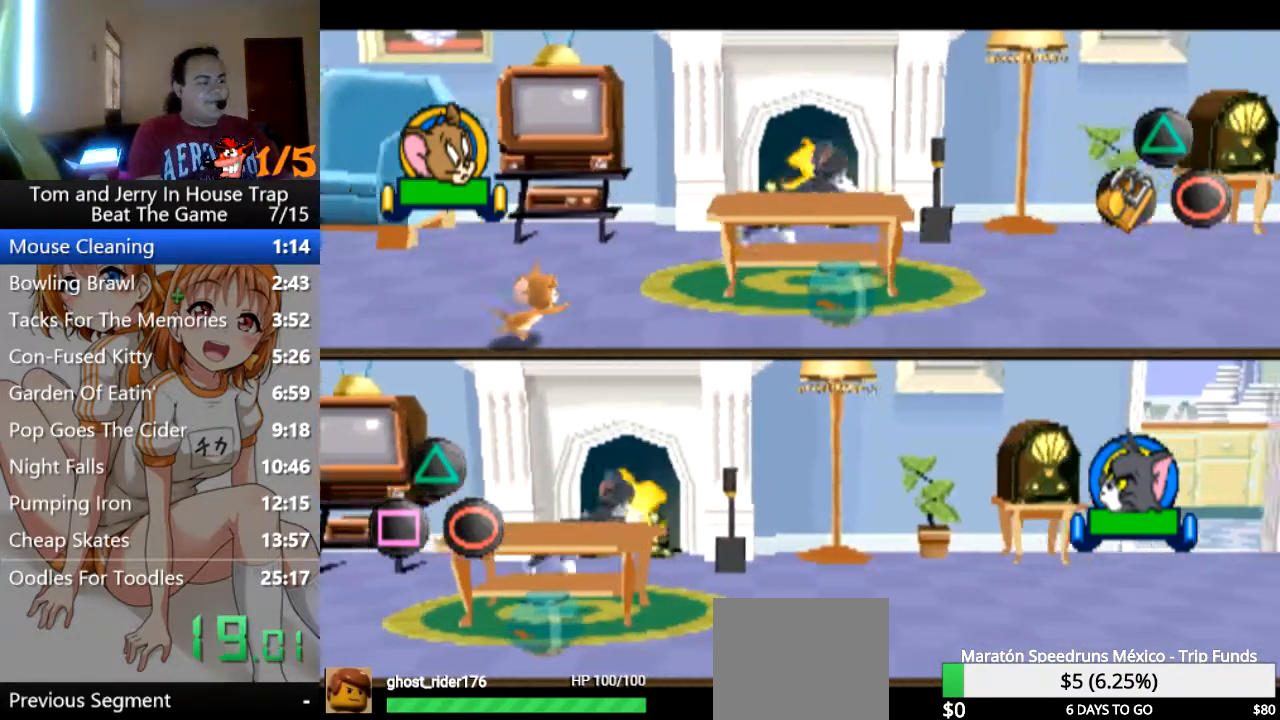
{"buttons": [], "left_stick": "up-right", "right_stick": "center", "events": [[333, "left_stick", "up-right"]]}
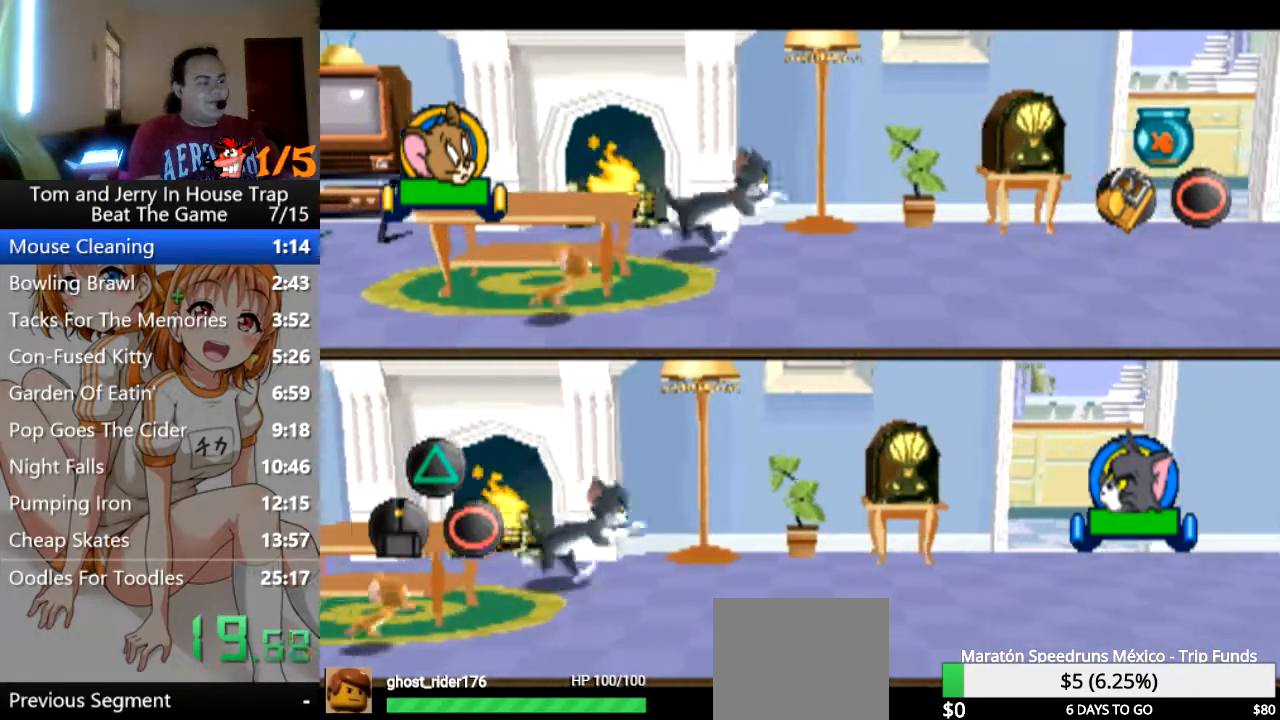
{"buttons": [], "left_stick": "right", "right_stick": "center", "events": [[200, "left_stick", "right"]]}
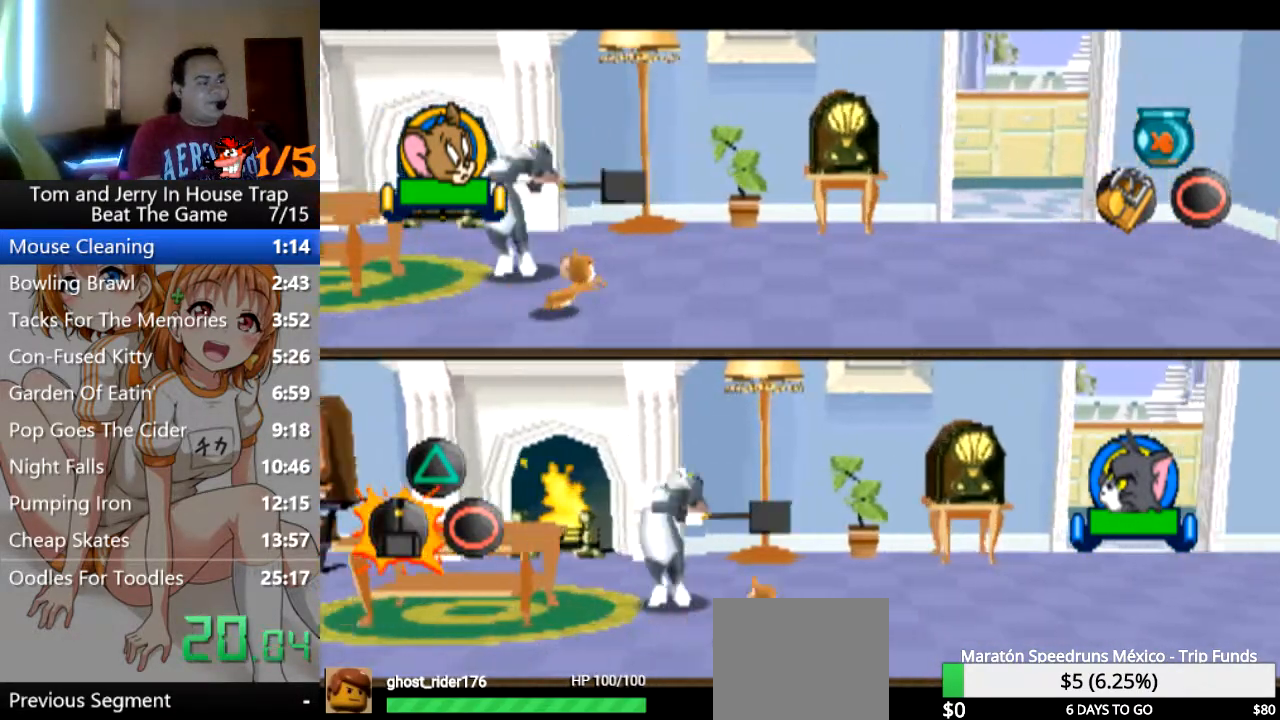
{"buttons": [], "left_stick": "up-right", "right_stick": "center", "events": [[33, "left_stick", "up-right"]]}
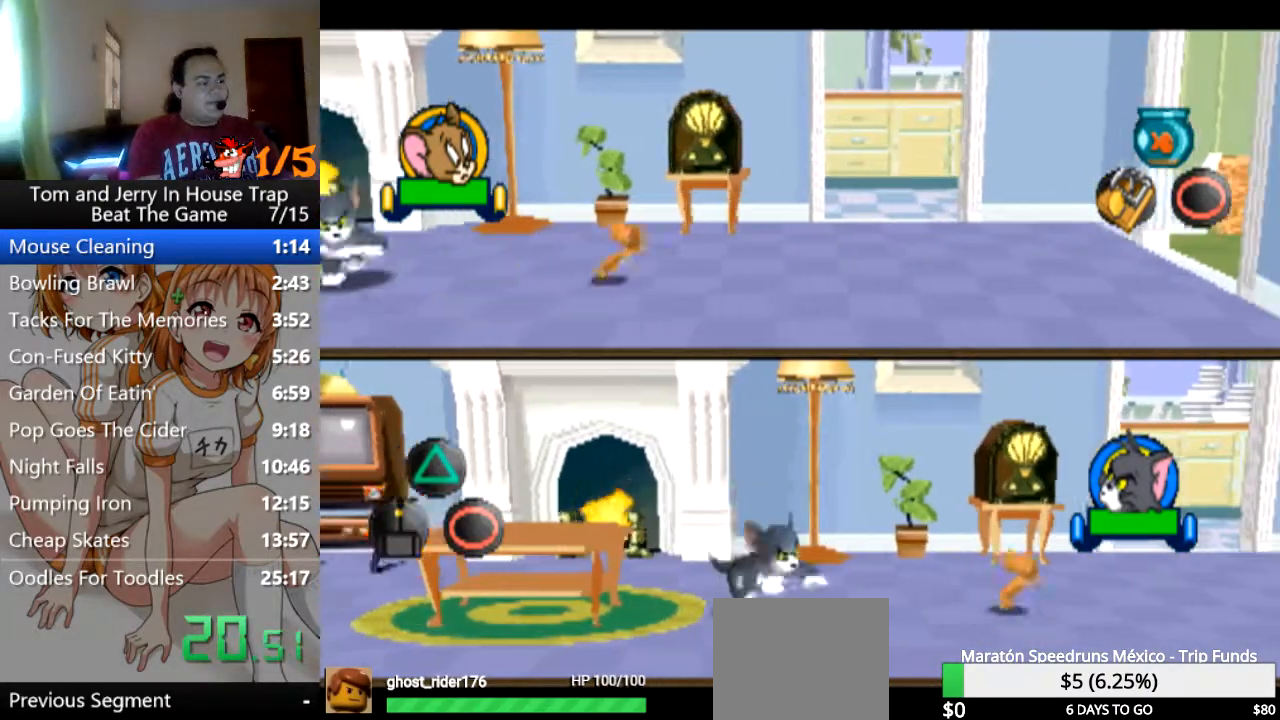
{"buttons": [], "left_stick": "up-right", "right_stick": "center", "events": [[167, "left_stick", "up"], [333, "CROSS", "down"], [467, "CROSS", "up"], [500, "left_stick", "up-right"]]}
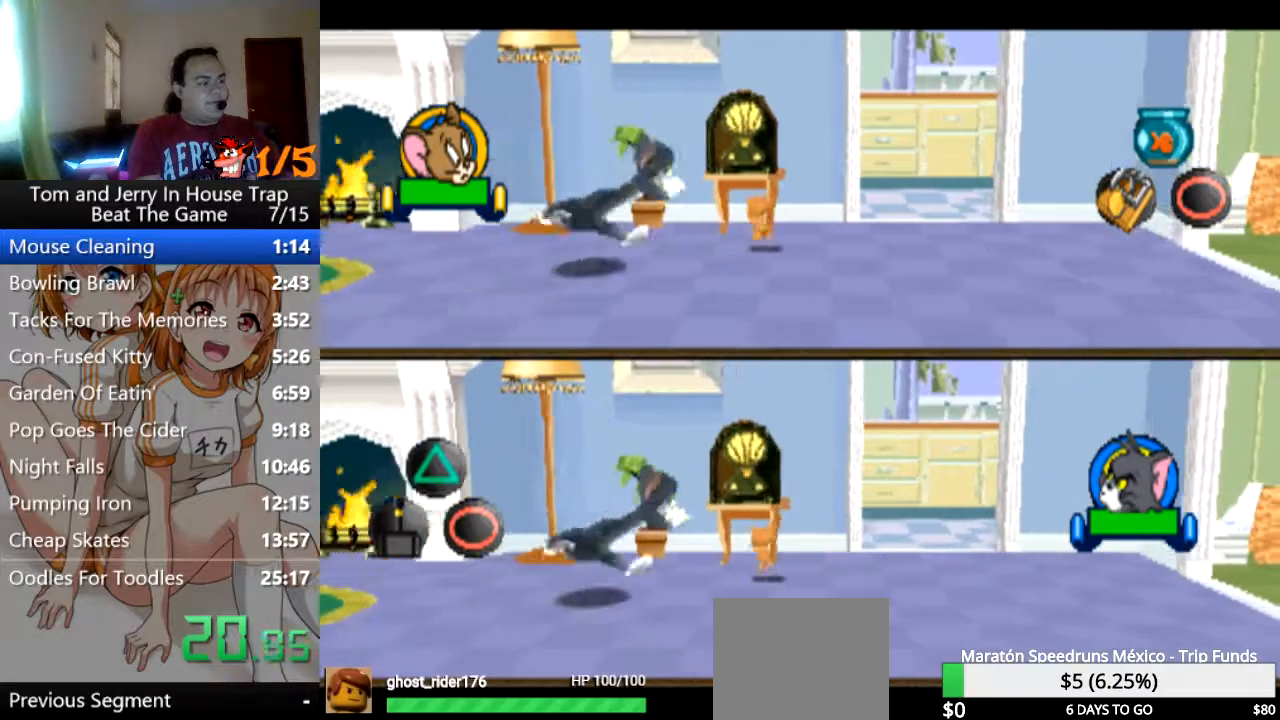
{"buttons": [], "left_stick": "right", "right_stick": "center", "events": [[33, "left_stick", "right"]]}
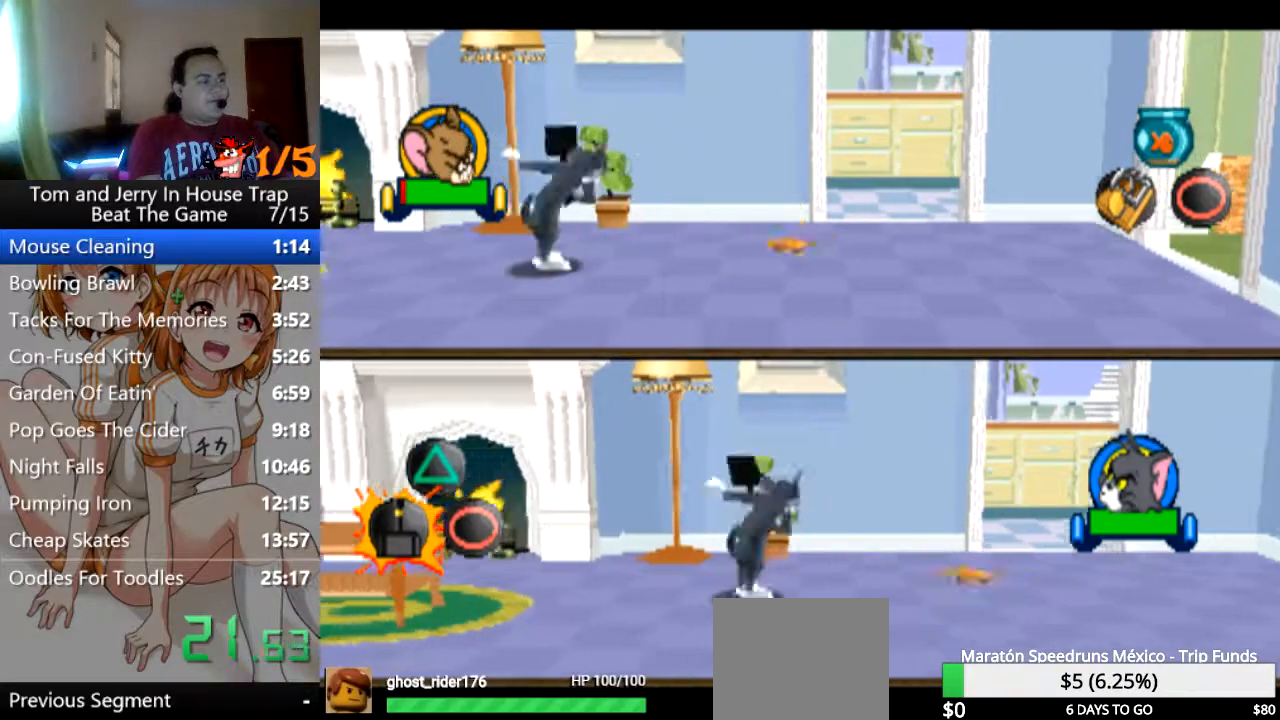
{"buttons": [], "left_stick": "right", "right_stick": "center", "events": []}
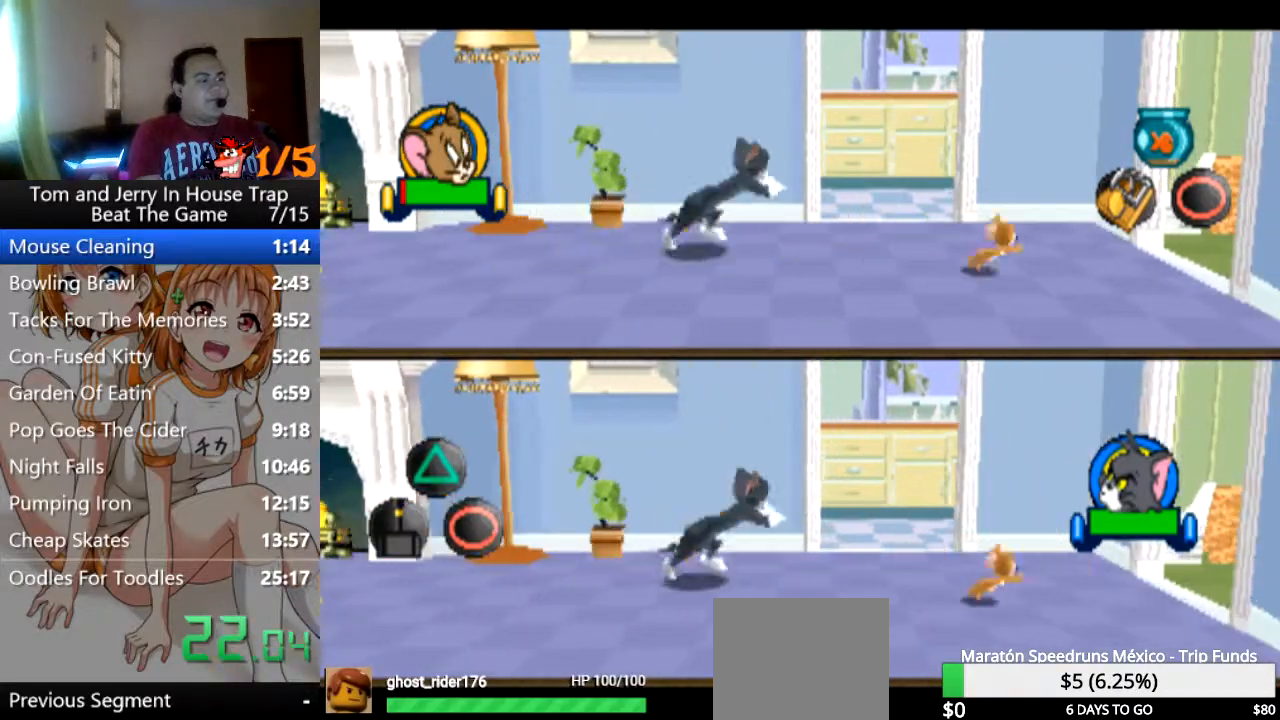
{"buttons": [], "left_stick": "up-right", "right_stick": "center", "events": [[400, "left_stick", "up-right"]]}